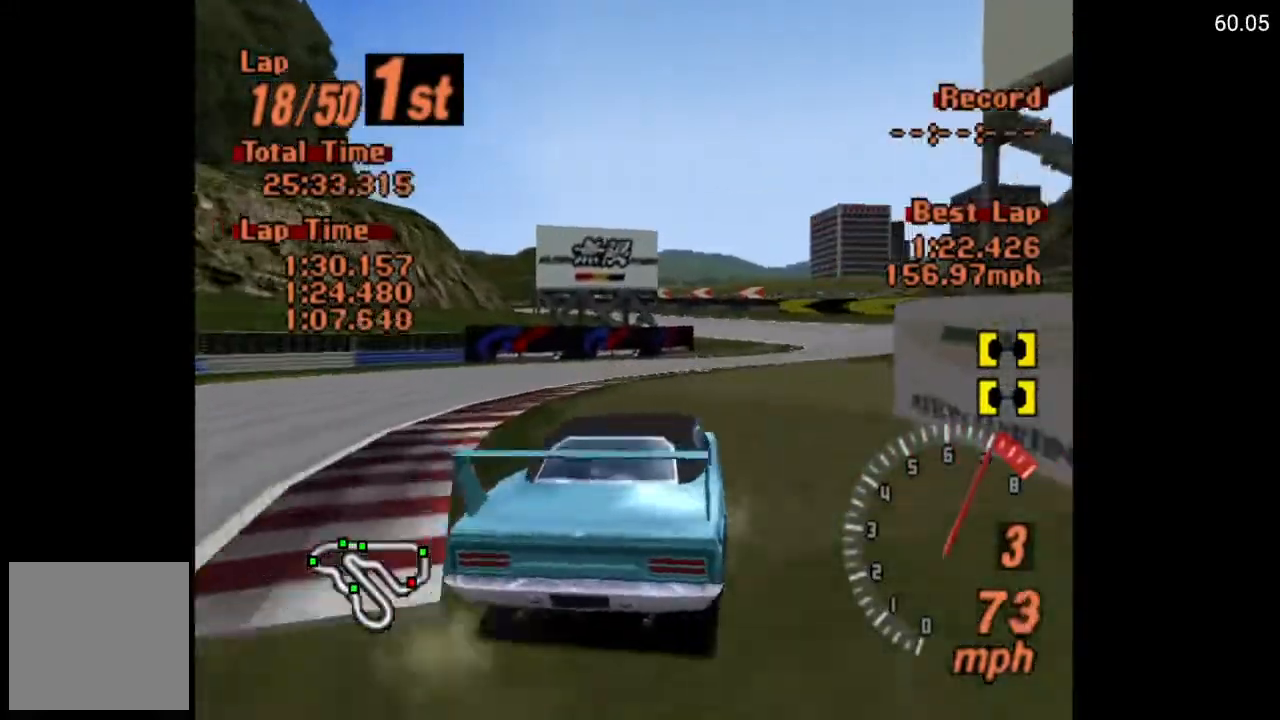
Gameplay with a controller (Xbox layout); each line is a JSON object with the inputs held at the frame after it. "events" lists button and stick changes between this image and that frame as [ms after this image, input, new state], when the widget could be followed in between.
{"buttons": ["A", "DPAD_LEFT"], "left_stick": "center", "right_stick": "center", "events": [[217, "DPAD_RIGHT", "down"], [233, "DPAD_RIGHT", "up"], [483, "DPAD_LEFT", "down"]]}
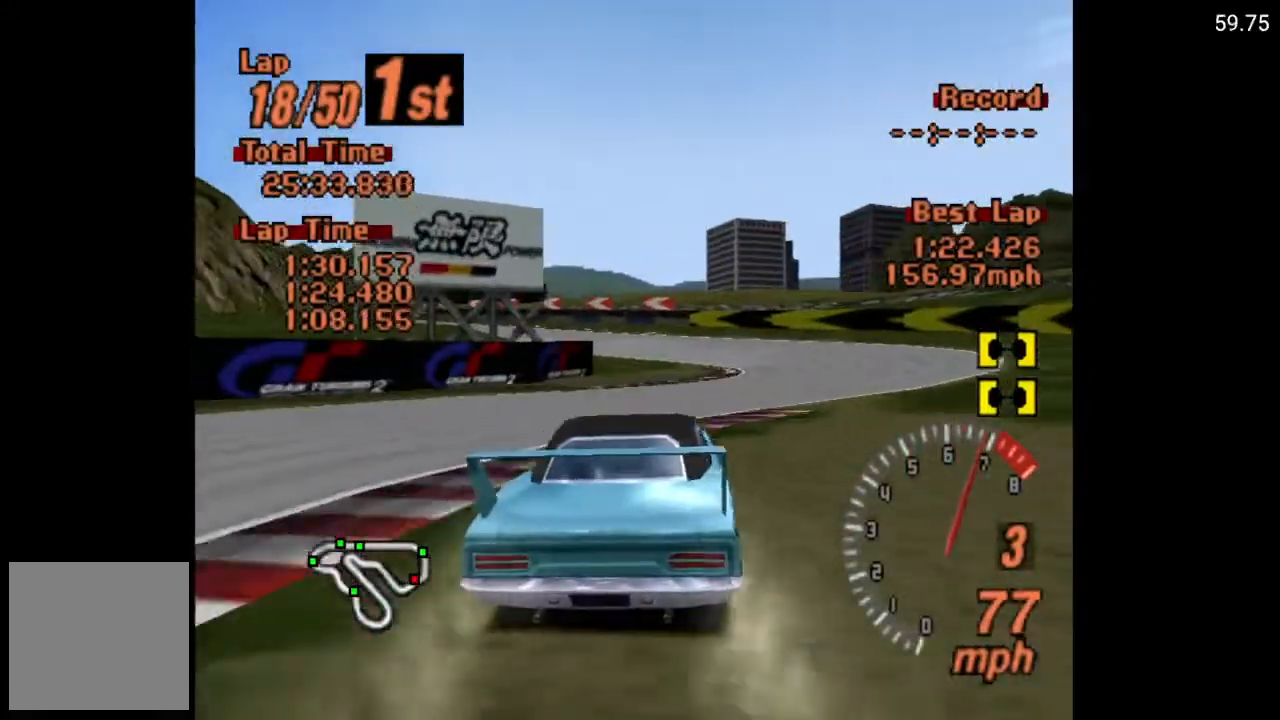
{"buttons": ["A"], "left_stick": "center", "right_stick": "center", "events": [[167, "DPAD_LEFT", "up"], [350, "DPAD_LEFT", "down"], [500, "DPAD_LEFT", "up"]]}
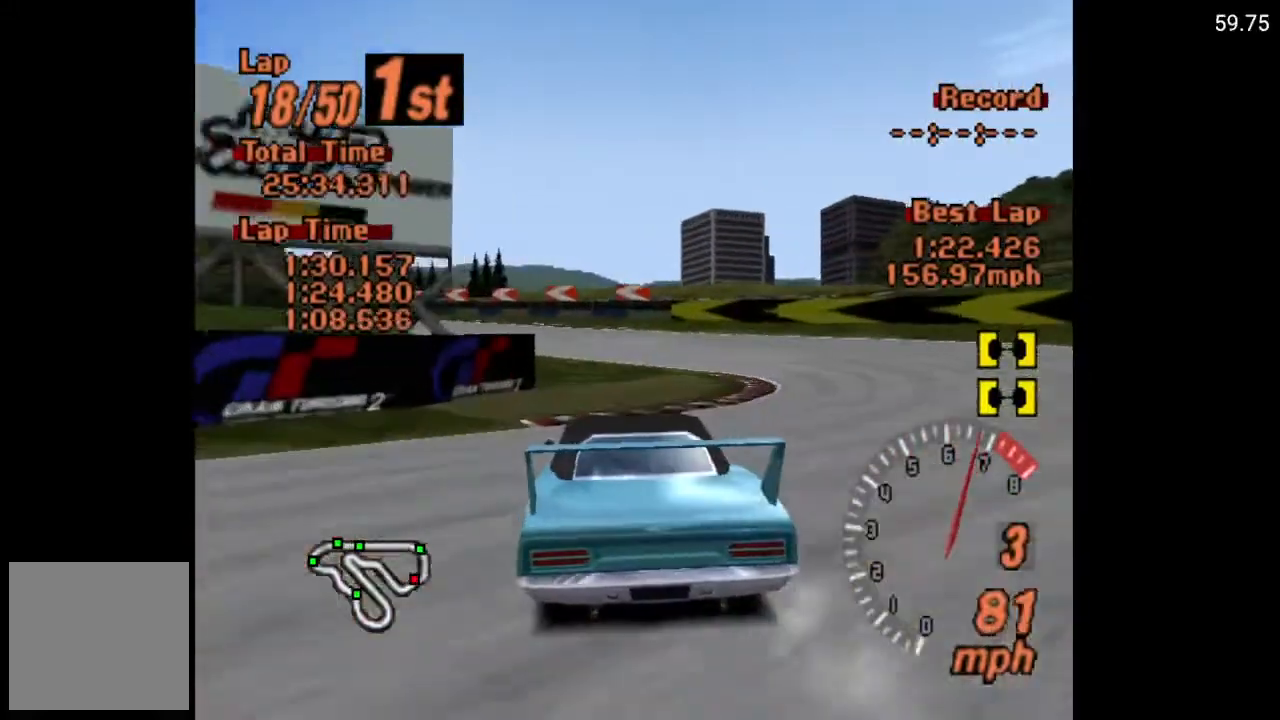
{"buttons": ["A", "DPAD_LEFT"], "left_stick": "center", "right_stick": "center", "events": [[333, "DPAD_LEFT", "down"]]}
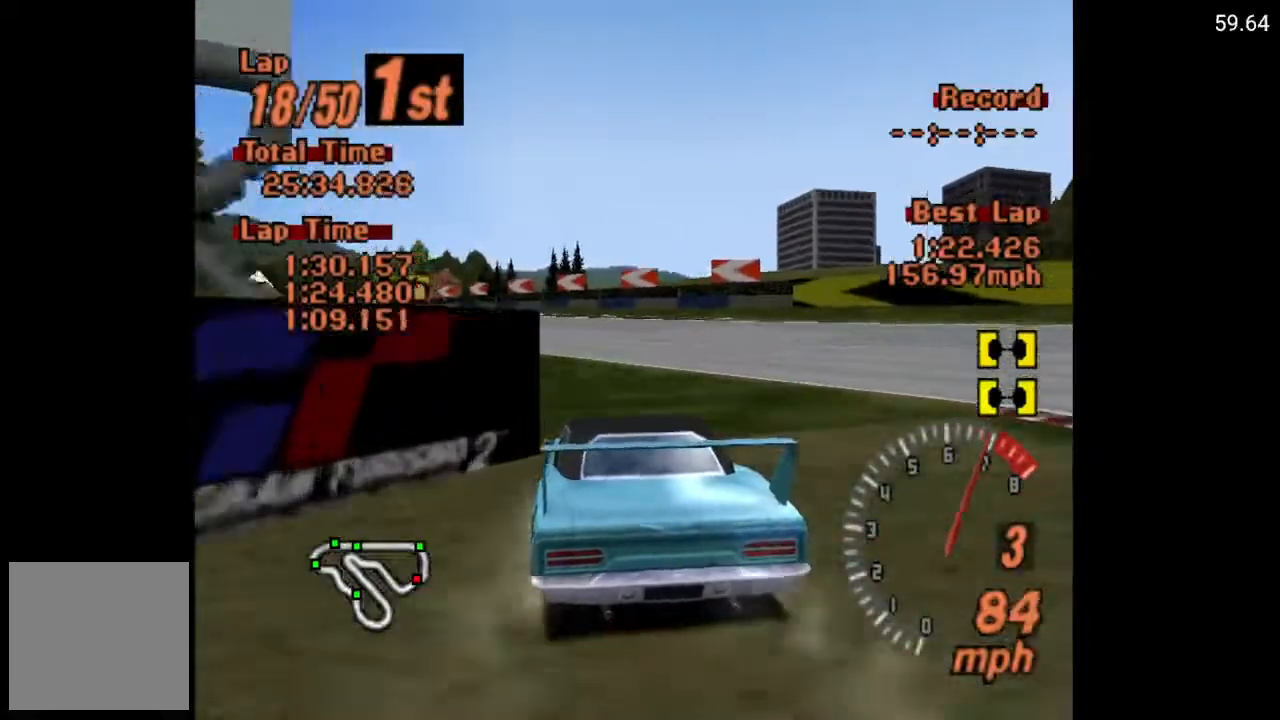
{"buttons": ["A"], "left_stick": "center", "right_stick": "center", "events": [[350, "DPAD_LEFT", "up"]]}
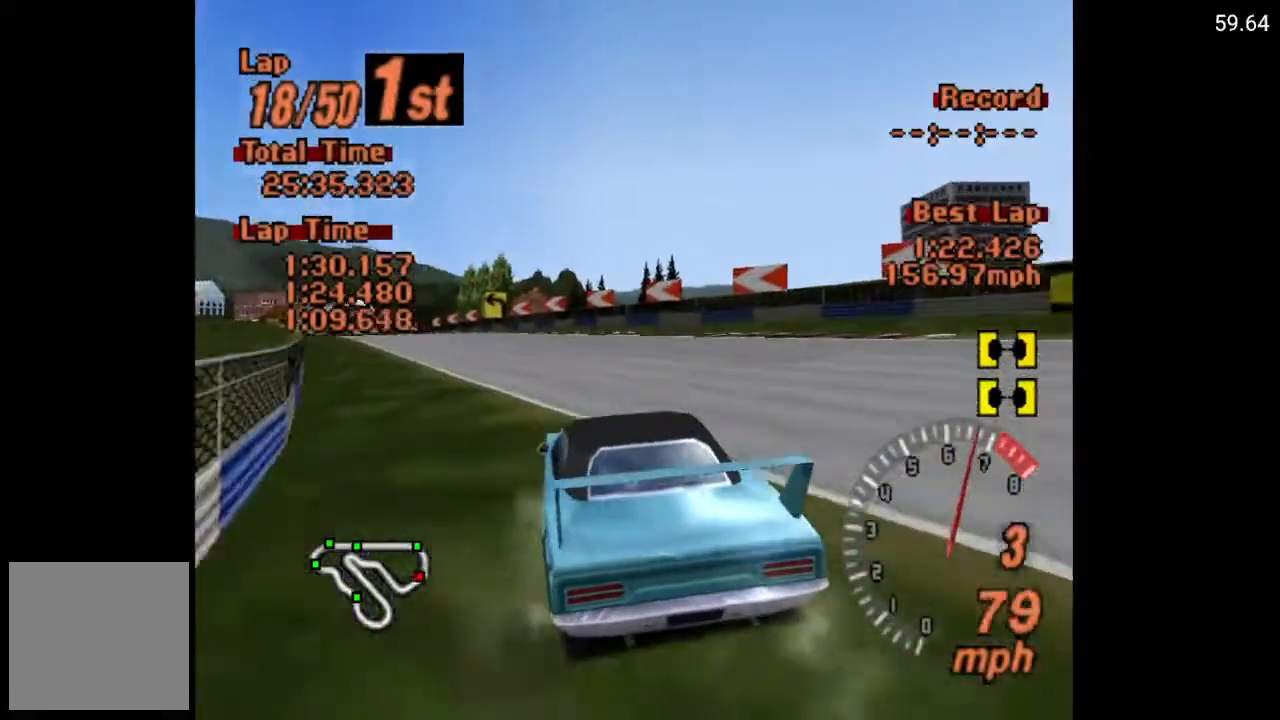
{"buttons": ["A"], "left_stick": "center", "right_stick": "center", "events": [[133, "DPAD_LEFT", "down"], [167, "DPAD_LEFT", "up"]]}
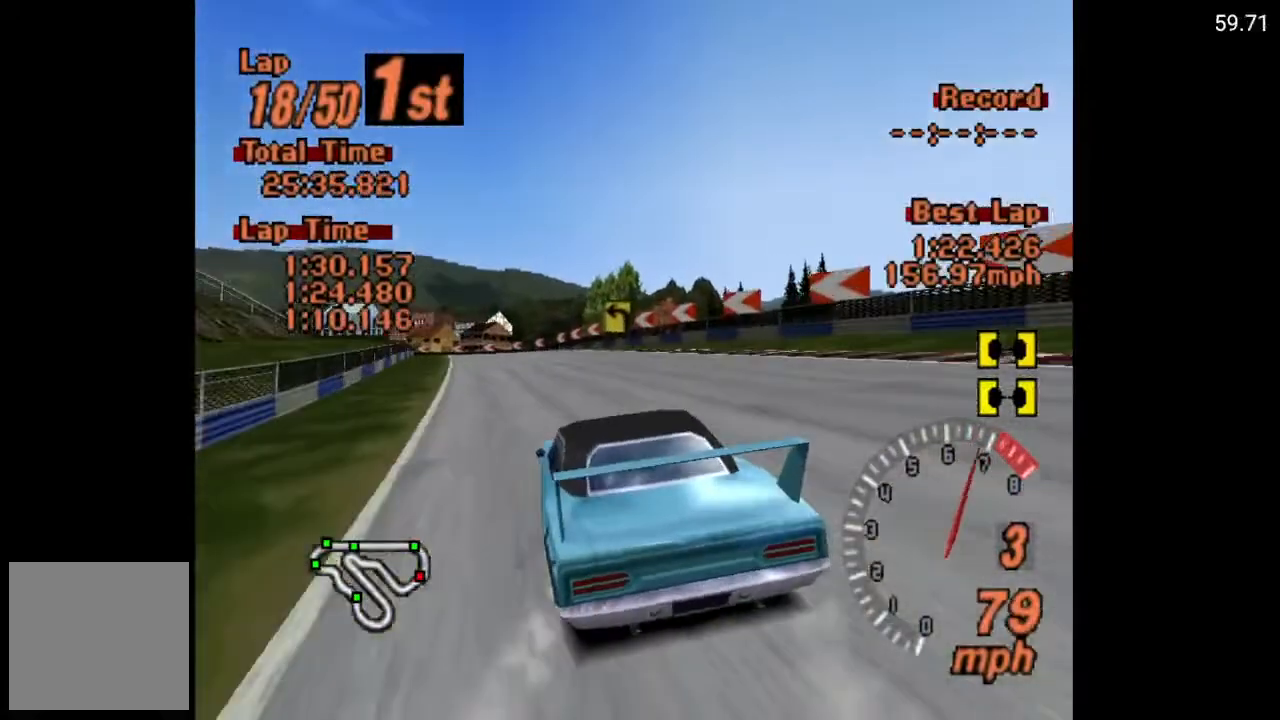
{"buttons": ["A"], "left_stick": "center", "right_stick": "center", "events": [[317, "DPAD_RIGHT", "down"], [383, "DPAD_RIGHT", "up"]]}
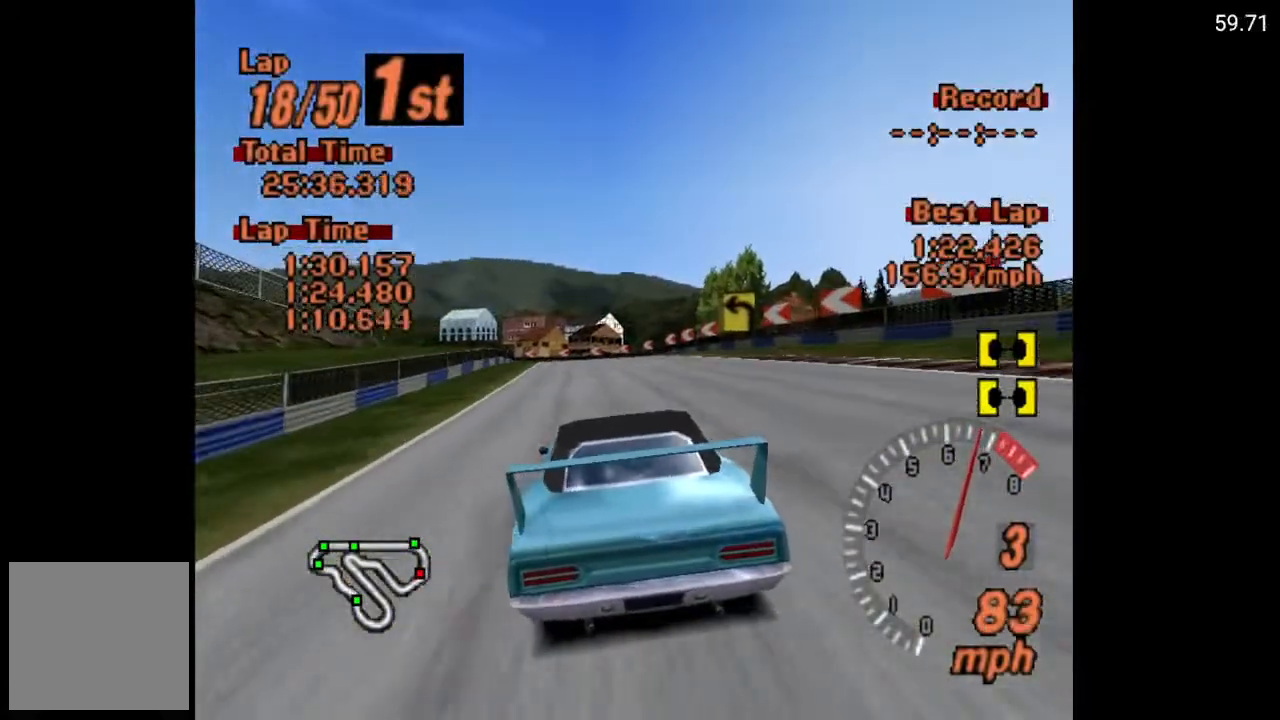
{"buttons": ["A"], "left_stick": "center", "right_stick": "center", "events": []}
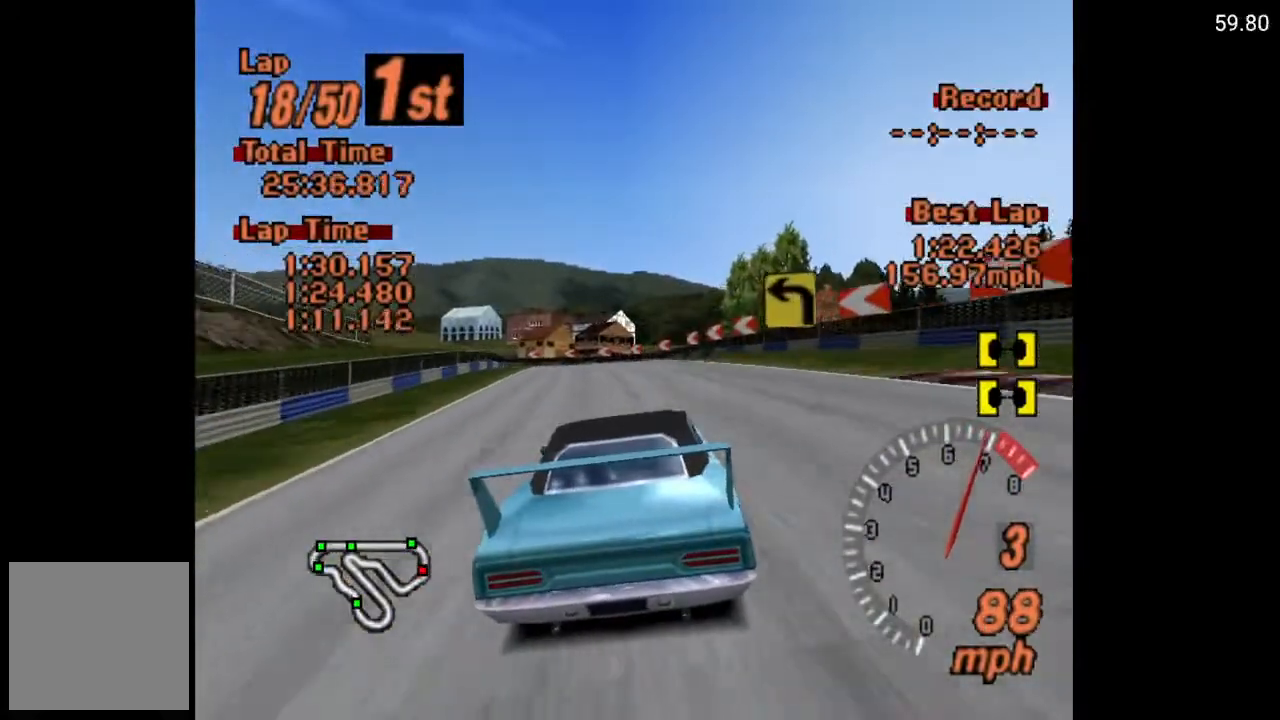
{"buttons": ["A"], "left_stick": "center", "right_stick": "center", "events": []}
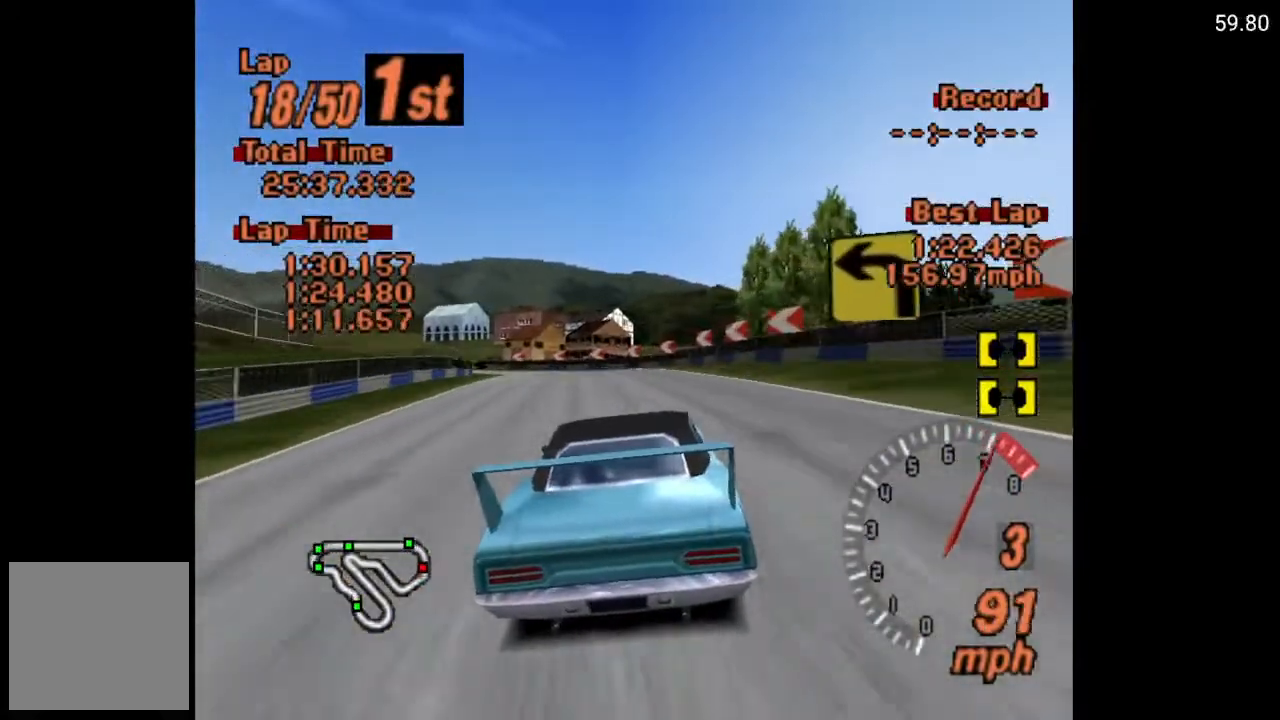
{"buttons": ["A"], "left_stick": "center", "right_stick": "center", "events": [[100, "DPAD_LEFT", "down"], [217, "DPAD_LEFT", "up"], [317, "R2", "down"], [367, "DPAD_LEFT", "down"], [467, "DPAD_LEFT", "up"], [467, "R2", "up"]]}
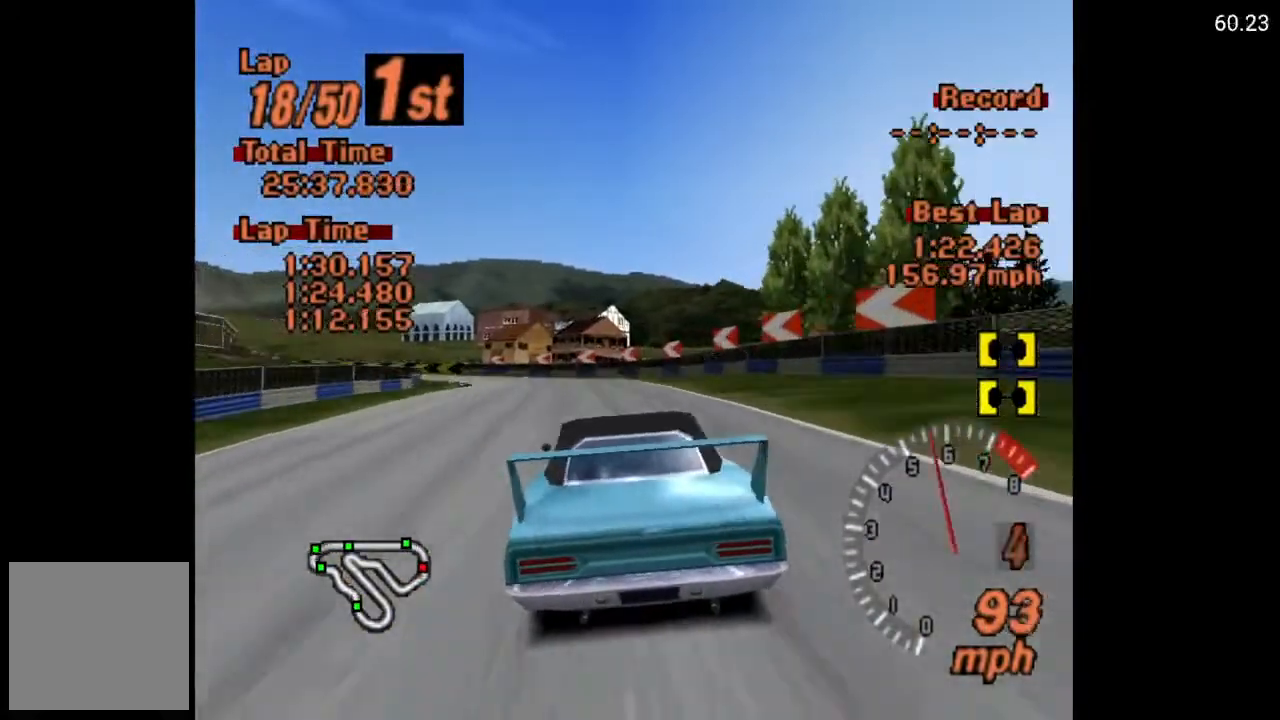
{"buttons": ["A"], "left_stick": "center", "right_stick": "center", "events": [[217, "DPAD_LEFT", "down"], [317, "DPAD_LEFT", "up"]]}
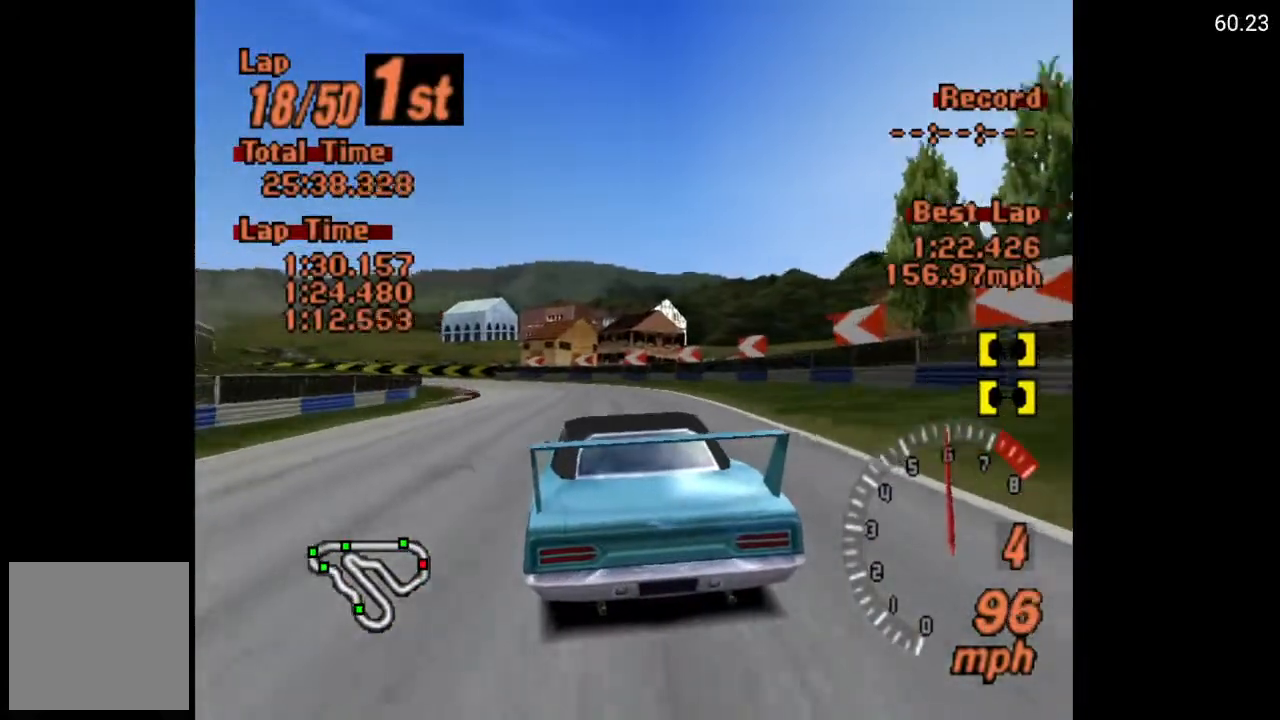
{"buttons": ["A", "DPAD_LEFT"], "left_stick": "center", "right_stick": "center", "events": [[33, "DPAD_LEFT", "down"], [150, "DPAD_LEFT", "up"], [300, "DPAD_LEFT", "down"]]}
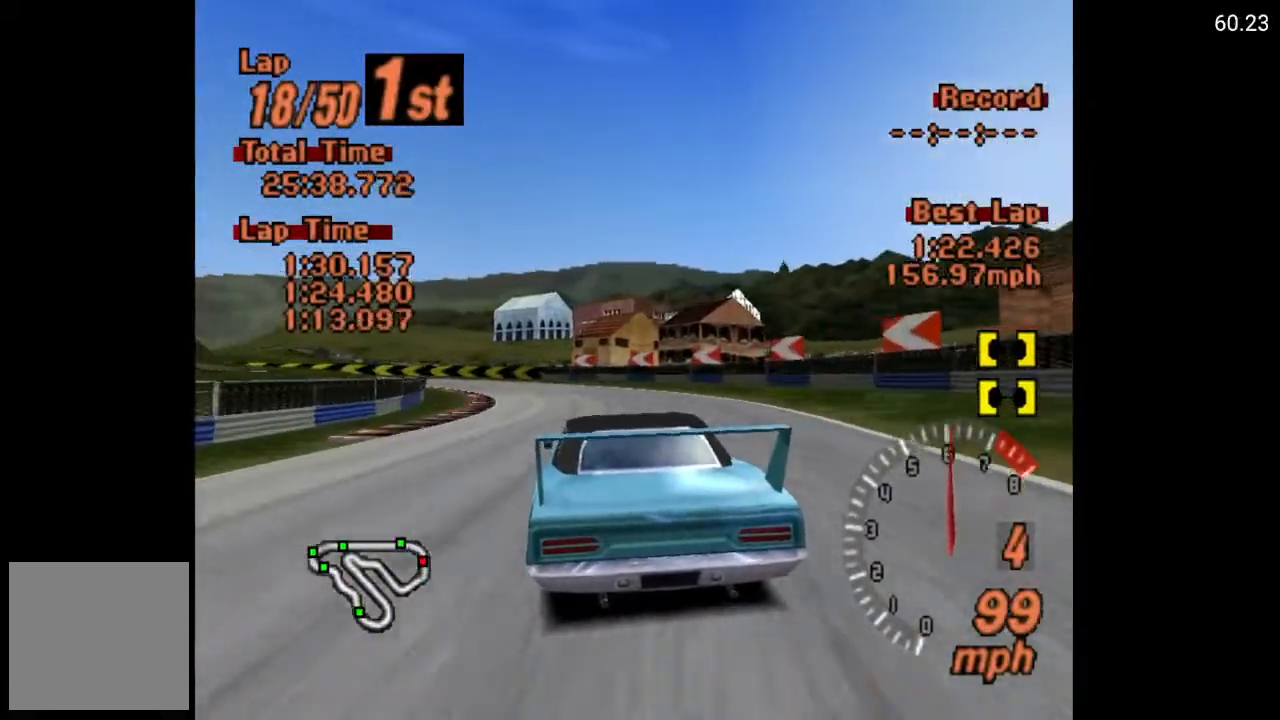
{"buttons": [], "left_stick": "center", "right_stick": "center", "events": [[83, "A", "up"], [250, "DPAD_LEFT", "up"]]}
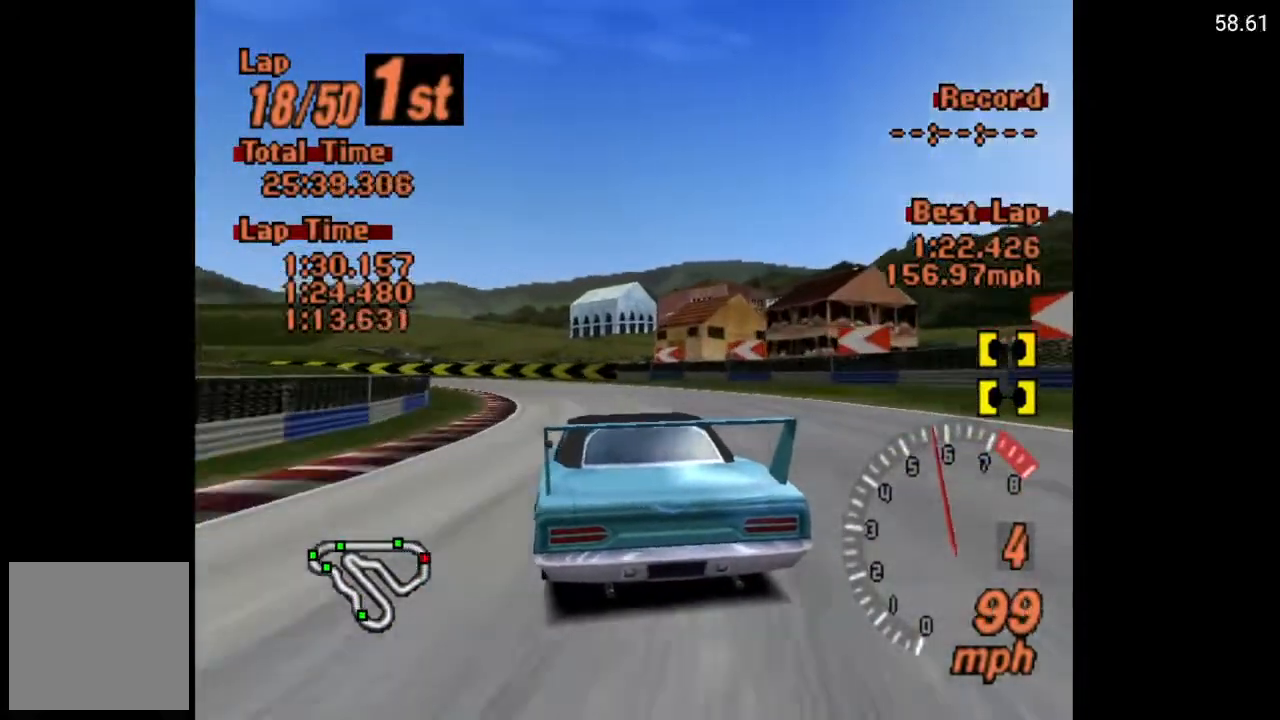
{"buttons": [], "left_stick": "center", "right_stick": "center", "events": [[33, "A", "down"], [83, "DPAD_LEFT", "down"], [250, "A", "up"], [483, "DPAD_LEFT", "up"]]}
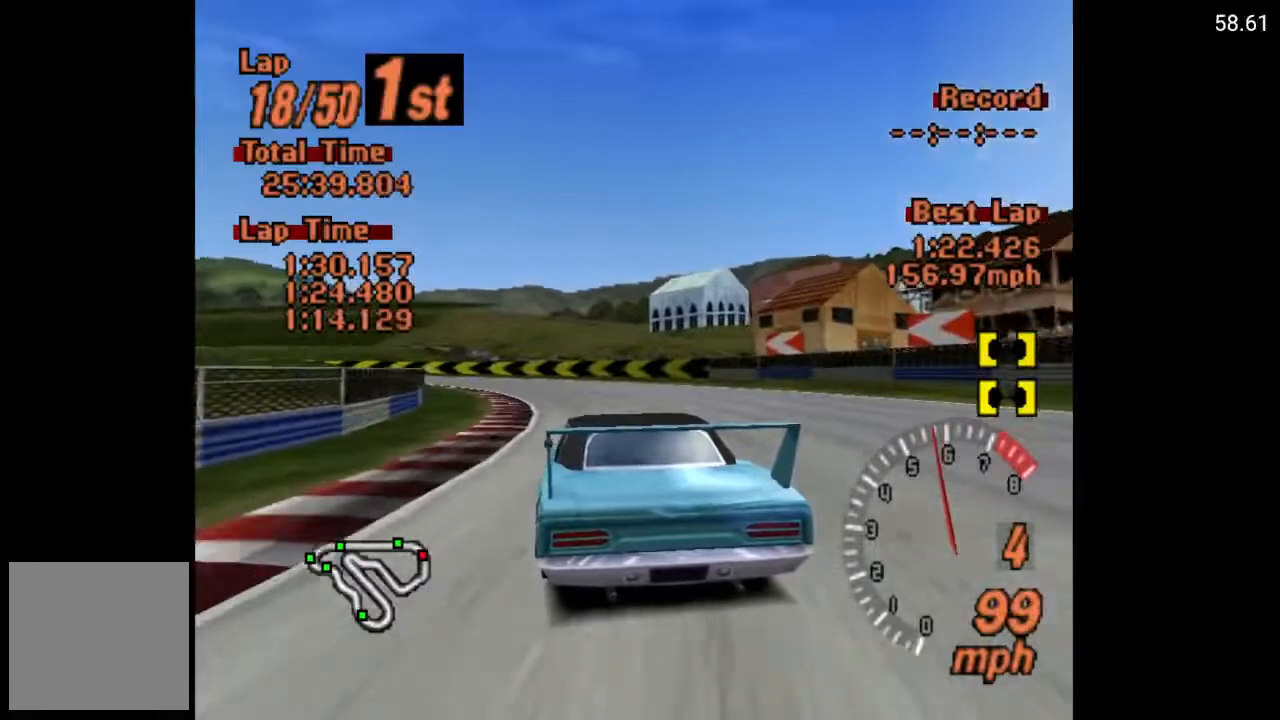
{"buttons": ["DPAD_LEFT"], "left_stick": "center", "right_stick": "center", "events": [[83, "DPAD_LEFT", "down"]]}
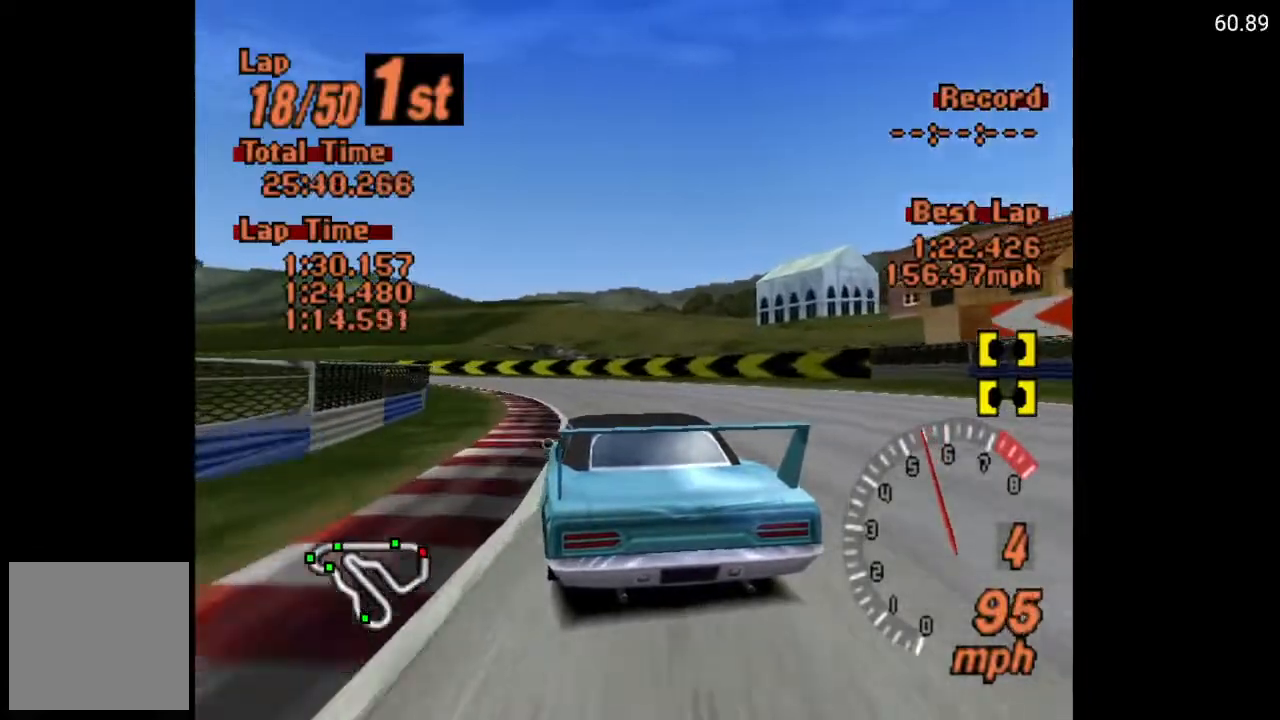
{"buttons": ["DPAD_LEFT"], "left_stick": "center", "right_stick": "center", "events": [[17, "A", "down"], [17, "DPAD_LEFT", "up"], [117, "DPAD_LEFT", "down"], [300, "A", "up"]]}
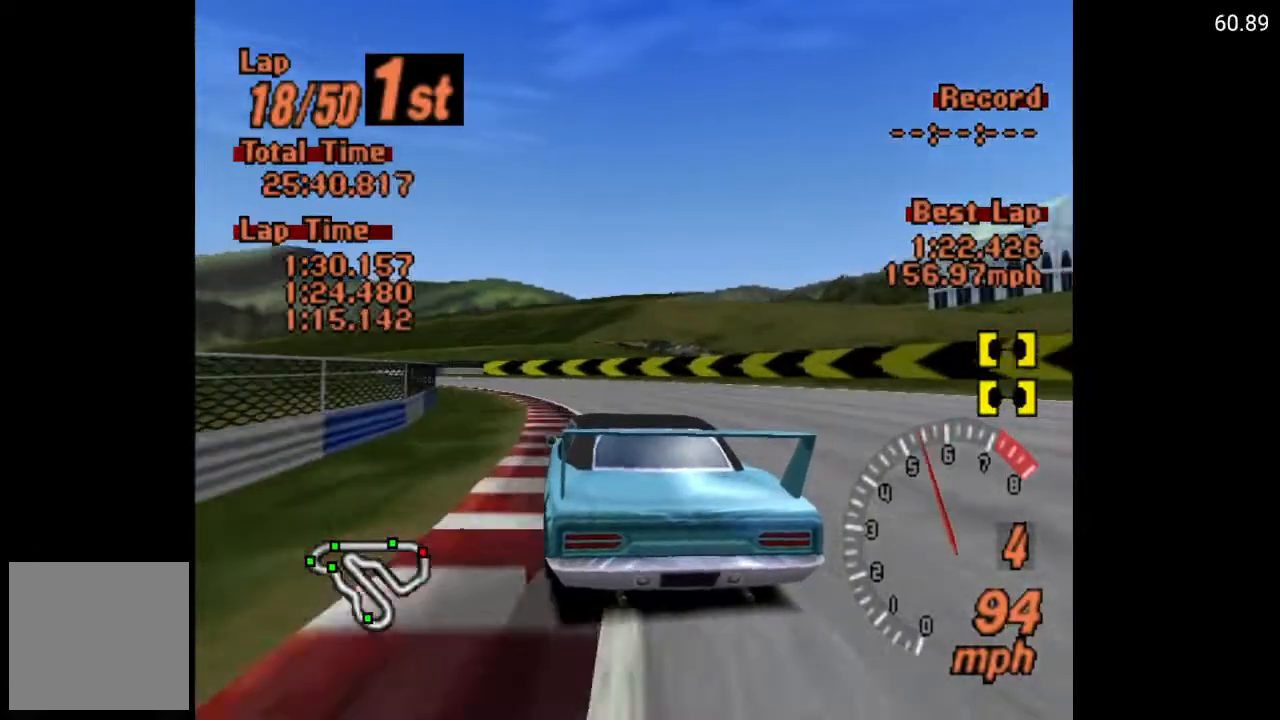
{"buttons": ["A", "DPAD_LEFT"], "left_stick": "center", "right_stick": "center", "events": [[217, "A", "down"]]}
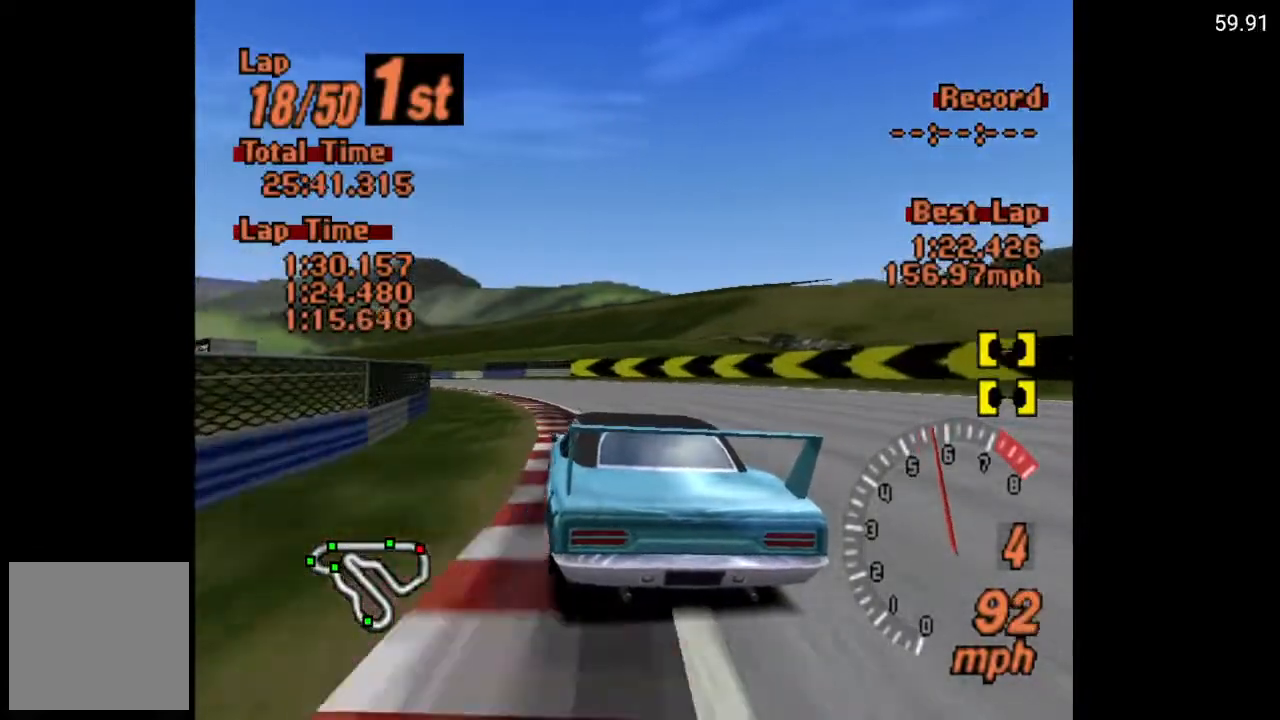
{"buttons": ["A", "DPAD_LEFT"], "left_stick": "center", "right_stick": "center", "events": [[200, "DPAD_LEFT", "up"], [367, "DPAD_LEFT", "down"]]}
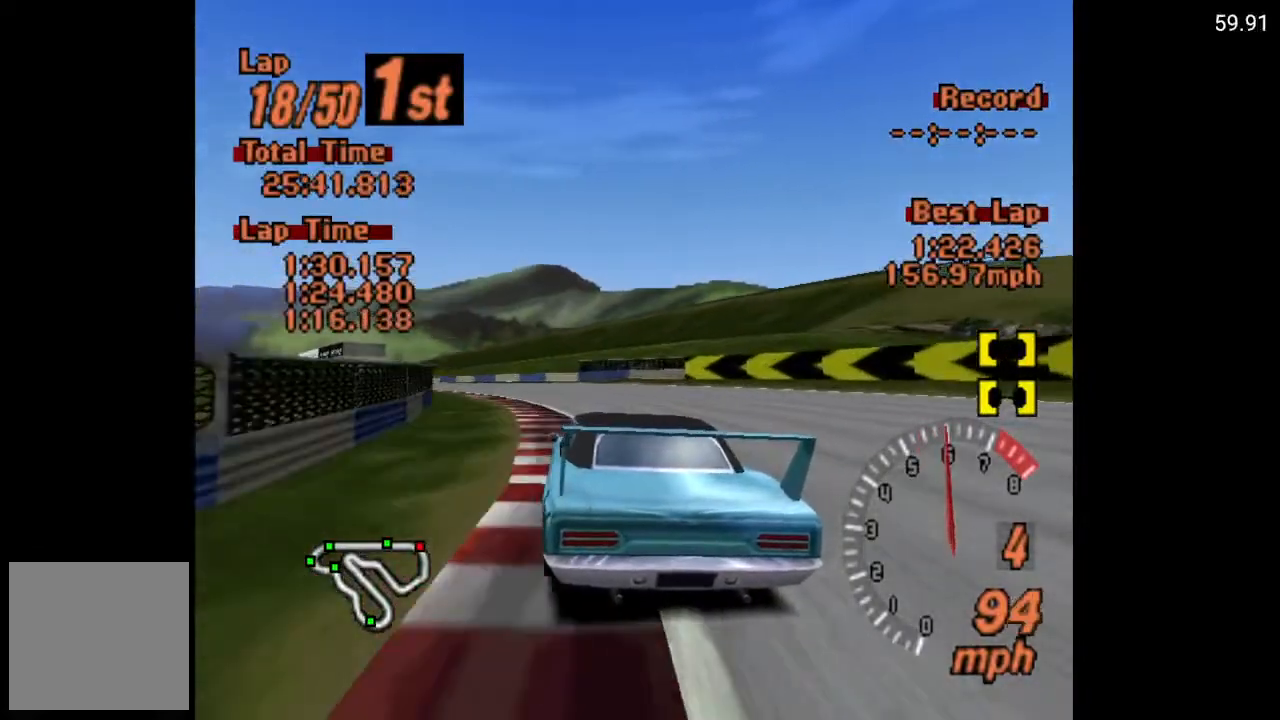
{"buttons": ["A"], "left_stick": "center", "right_stick": "center", "events": [[383, "DPAD_LEFT", "up"]]}
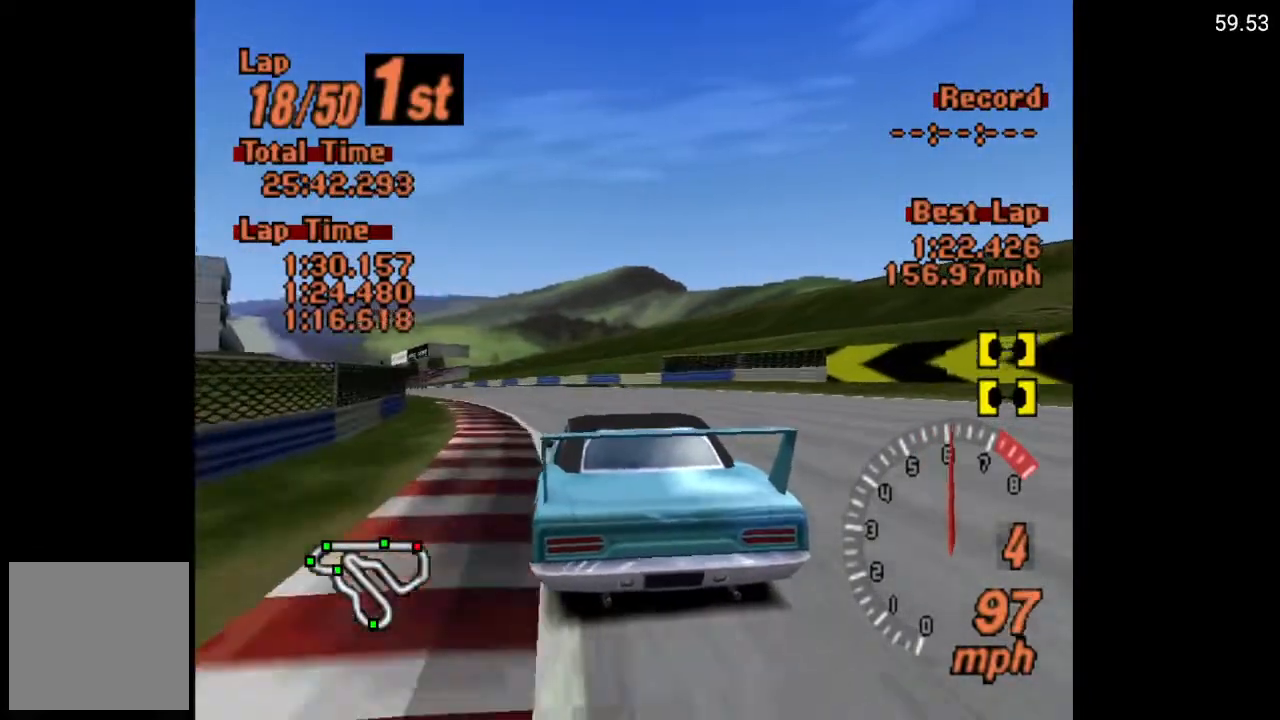
{"buttons": ["A", "DPAD_LEFT"], "left_stick": "center", "right_stick": "center", "events": [[167, "DPAD_LEFT", "down"], [333, "DPAD_LEFT", "up"], [467, "DPAD_LEFT", "down"]]}
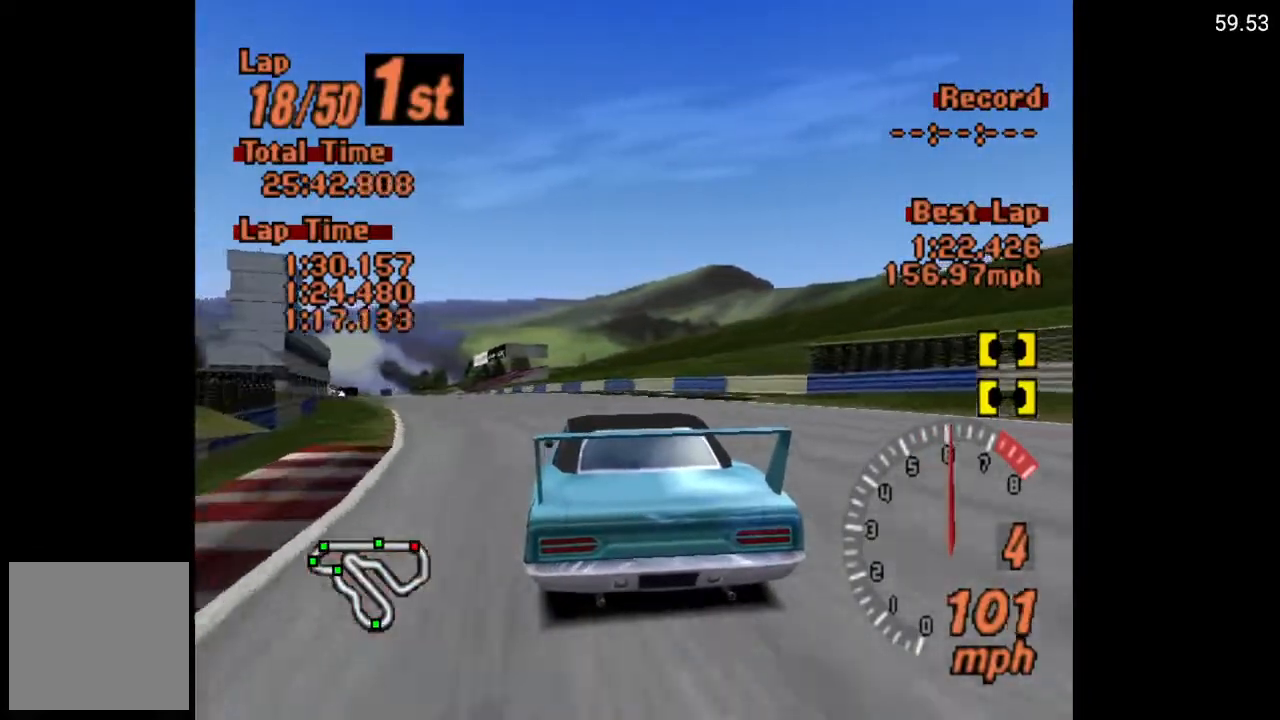
{"buttons": ["A", "DPAD_LEFT"], "left_stick": "center", "right_stick": "center", "events": [[133, "DPAD_LEFT", "up"], [250, "DPAD_LEFT", "down"], [400, "DPAD_LEFT", "up"], [483, "DPAD_LEFT", "down"]]}
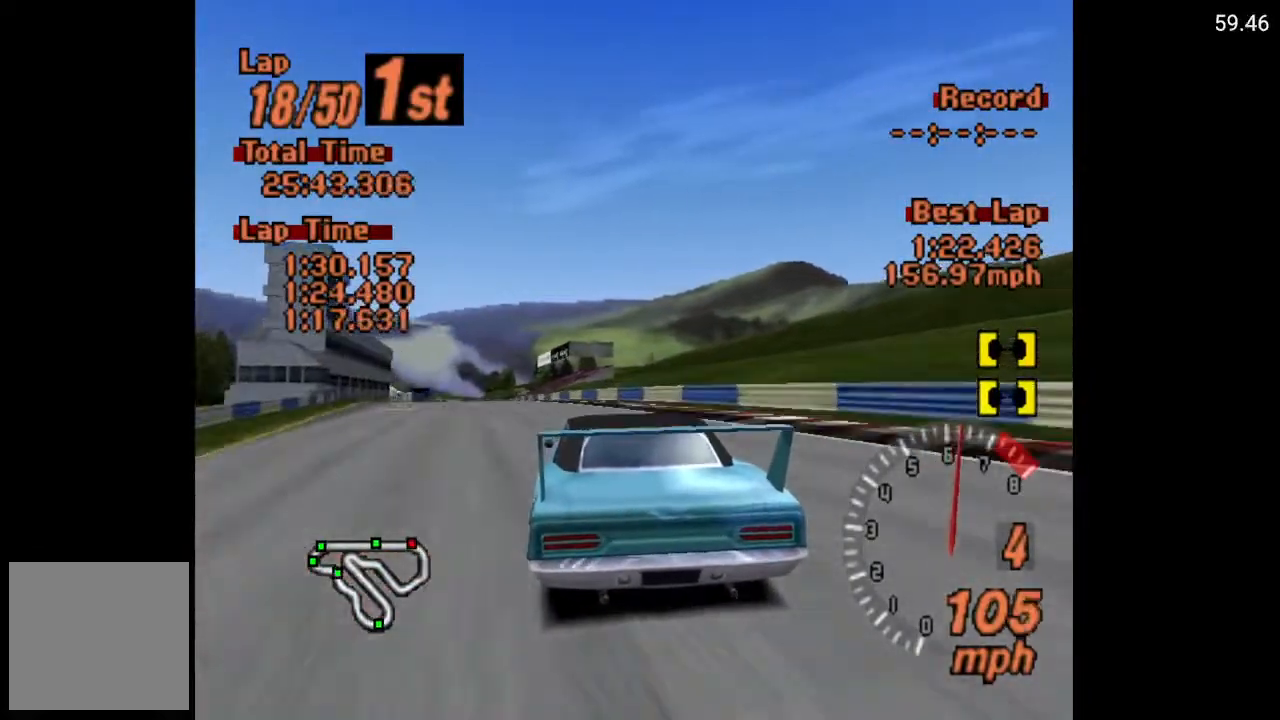
{"buttons": ["A"], "left_stick": "center", "right_stick": "center", "events": [[117, "DPAD_LEFT", "up"]]}
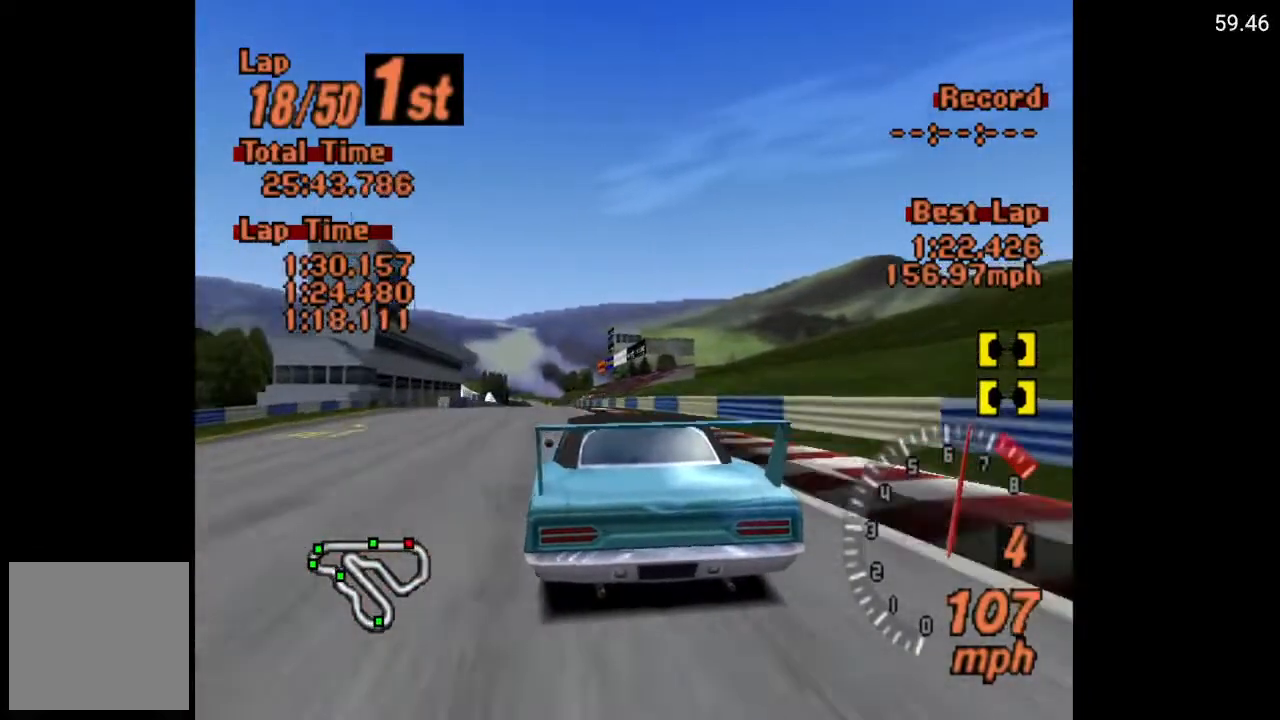
{"buttons": ["A", "DPAD_LEFT"], "left_stick": "center", "right_stick": "center", "events": [[17, "DPAD_LEFT", "down"], [100, "DPAD_LEFT", "up"], [500, "DPAD_LEFT", "down"]]}
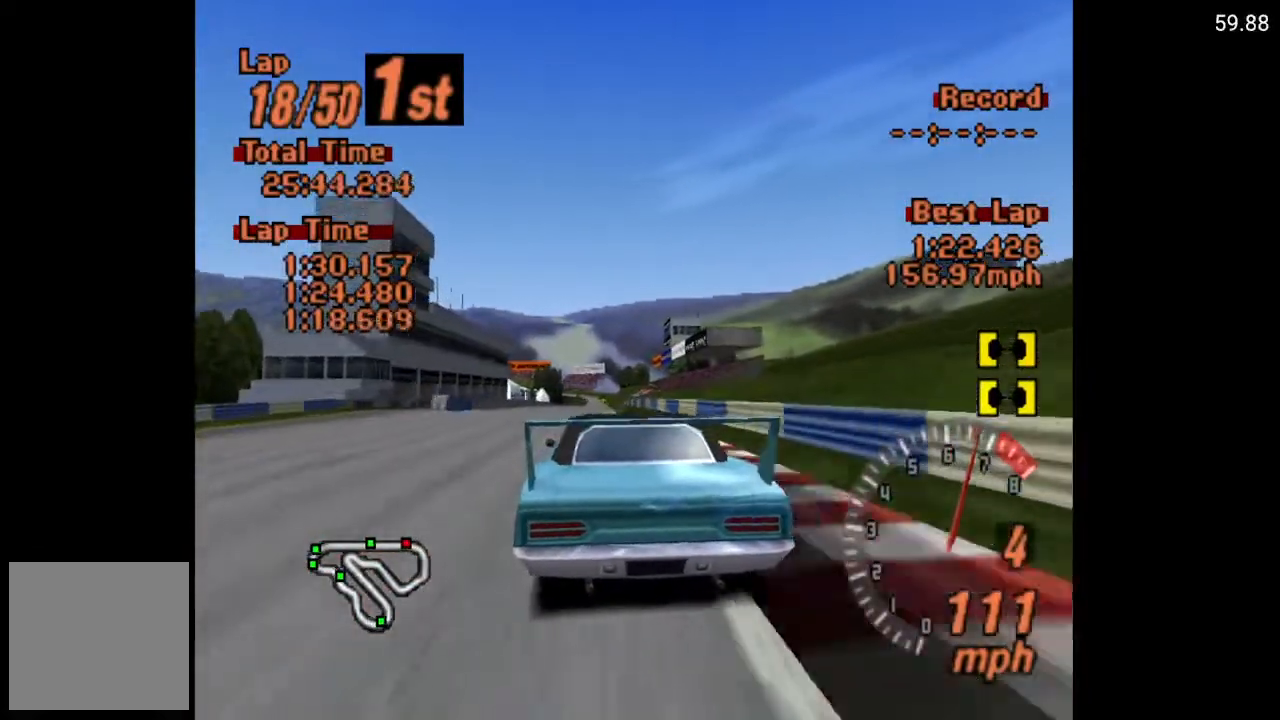
{"buttons": ["A"], "left_stick": "center", "right_stick": "center", "events": [[100, "DPAD_LEFT", "up"]]}
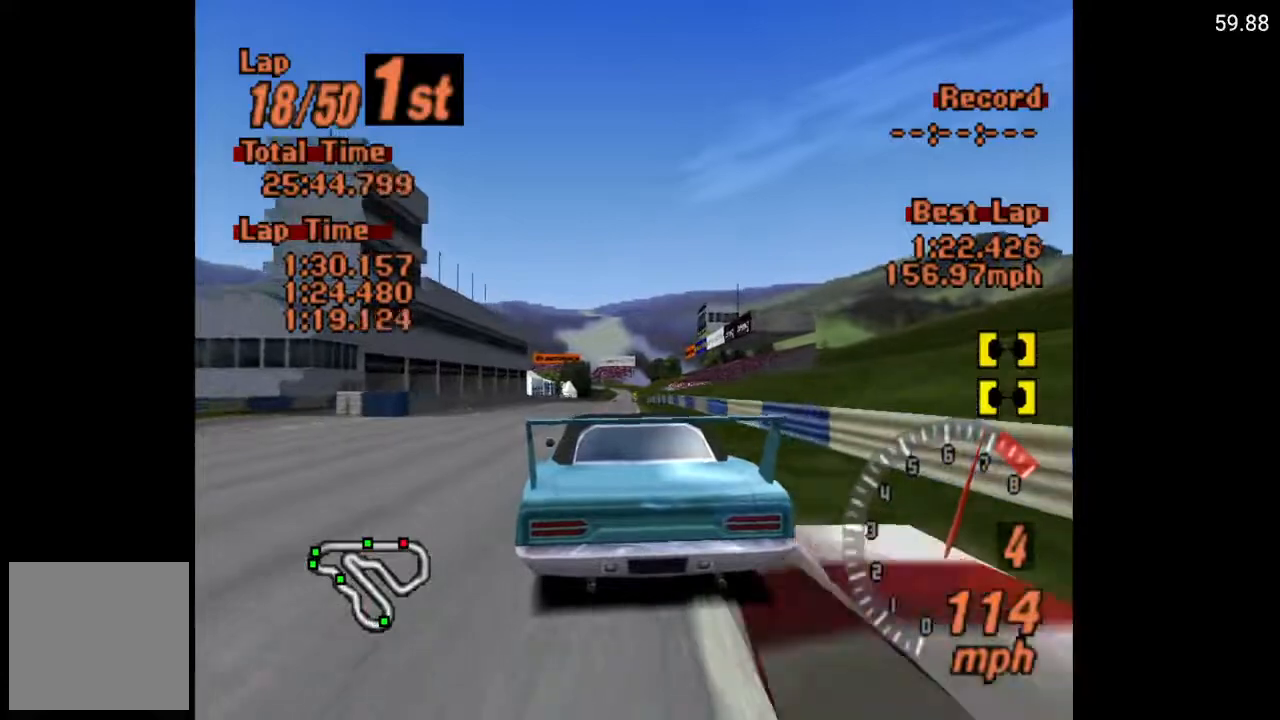
{"buttons": ["A"], "left_stick": "center", "right_stick": "center", "events": [[50, "DPAD_RIGHT", "down"], [150, "DPAD_RIGHT", "up"]]}
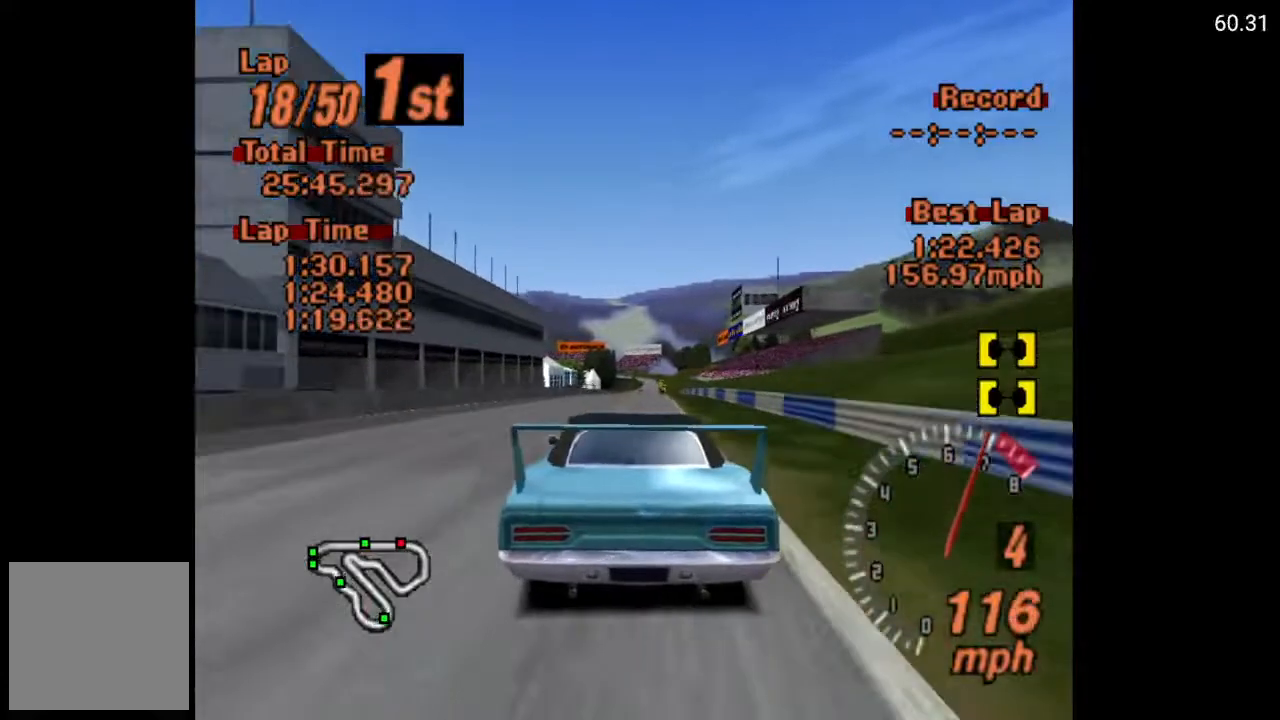
{"buttons": ["A"], "left_stick": "center", "right_stick": "center", "events": [[200, "DPAD_RIGHT", "down"], [283, "DPAD_RIGHT", "up"]]}
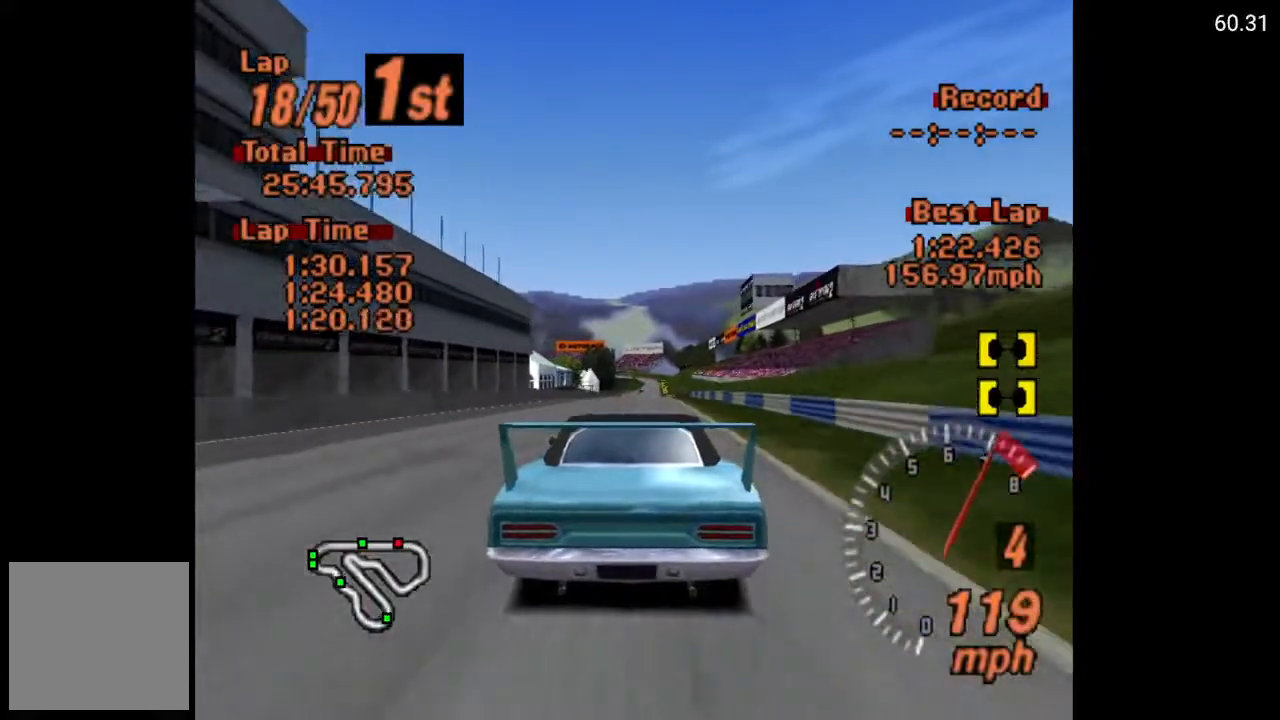
{"buttons": ["A"], "left_stick": "center", "right_stick": "center", "events": [[83, "R2", "down"], [183, "R2", "up"]]}
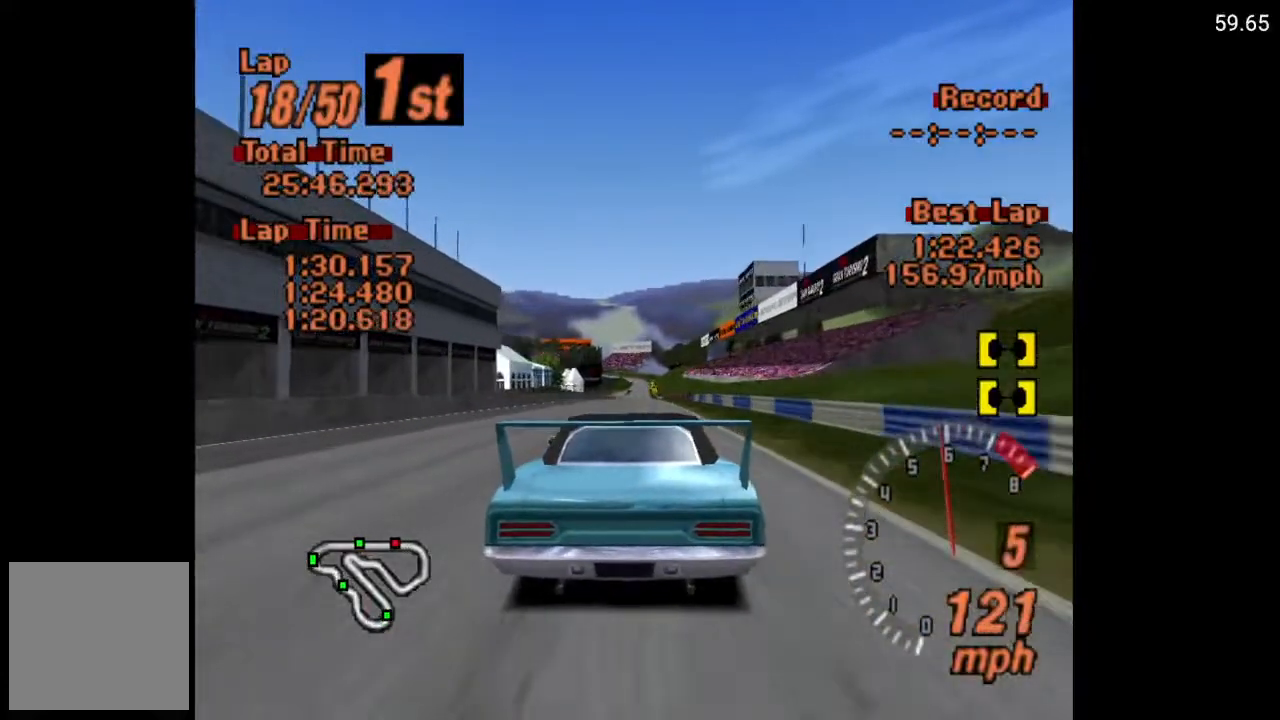
{"buttons": ["A"], "left_stick": "center", "right_stick": "center", "events": []}
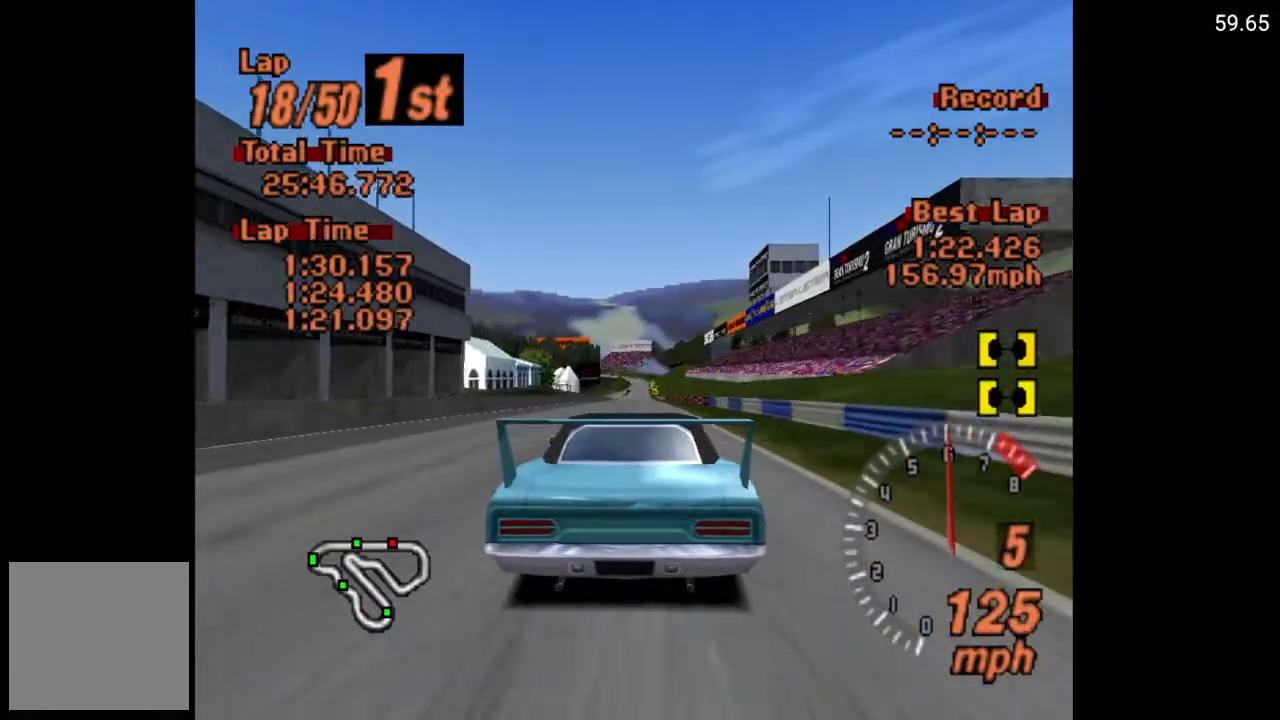
{"buttons": ["A"], "left_stick": "center", "right_stick": "center", "events": []}
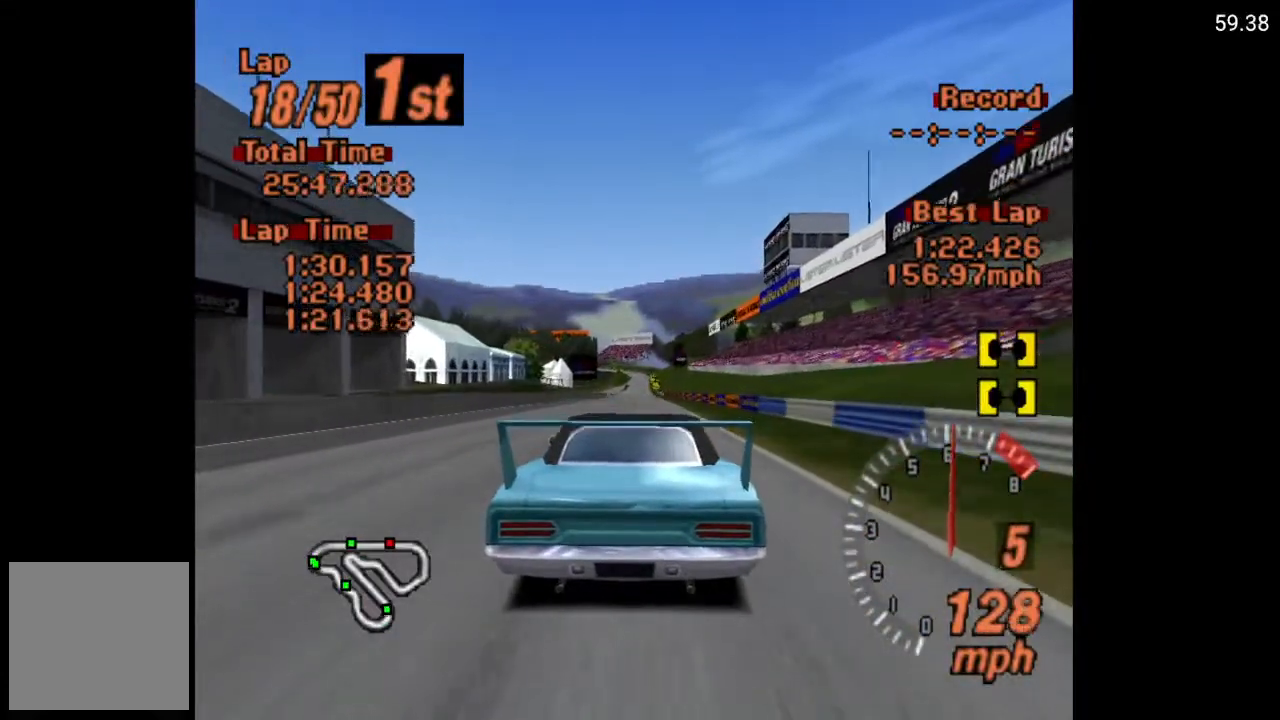
{"buttons": ["A"], "left_stick": "center", "right_stick": "center", "events": []}
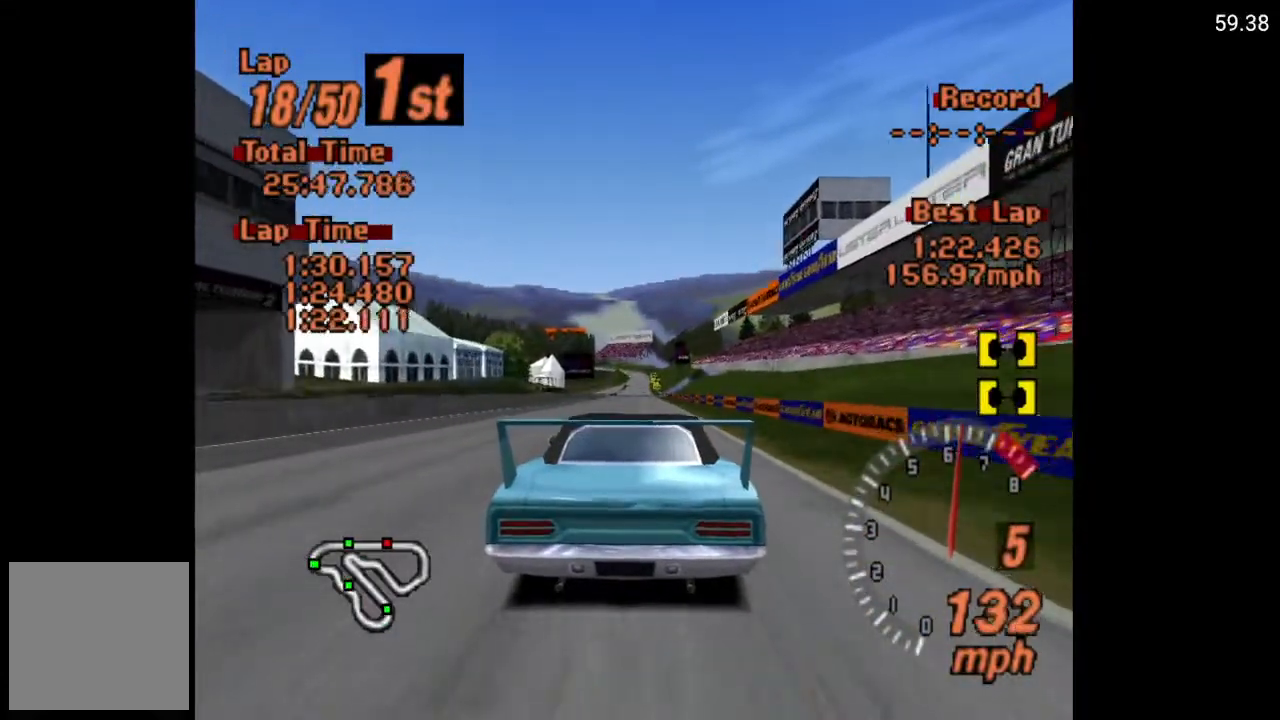
{"buttons": ["A", "DPAD_LEFT"], "left_stick": "center", "right_stick": "center", "events": [[450, "DPAD_LEFT", "down"]]}